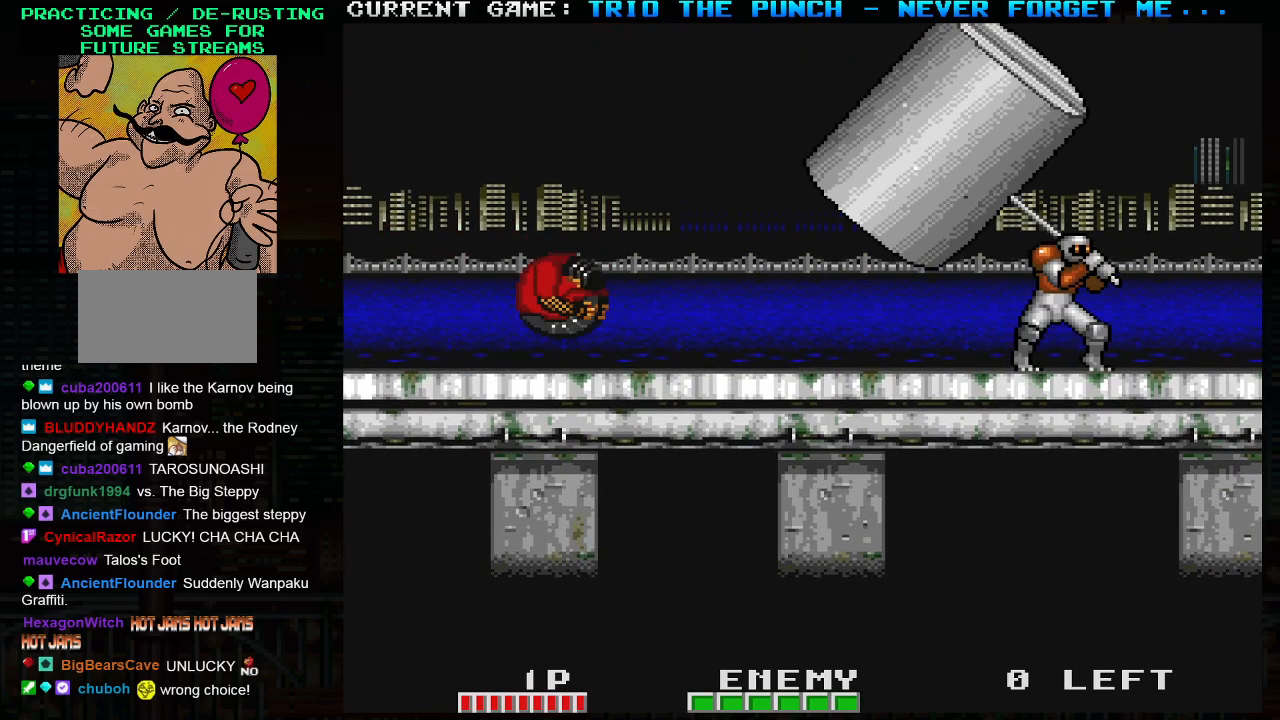
Gameplay with a controller (arcade stick); each line is a JSON object with the inputs held at the frame after it. "events" lists button and stick changes between this image and that frame as [ms after this image, input, new state], when the widget could be followed in between. Not read: L3 R3.
{"buttons": [], "left_stick": "right", "events": [[50, "SQUARE", "down"], [50, "TRIANGLE", "up"], [100, "SQUARE", "up"], [117, "left_stick", "center"], [167, "SQUARE", "down"], [250, "SQUARE", "up"], [417, "left_stick", "right"]]}
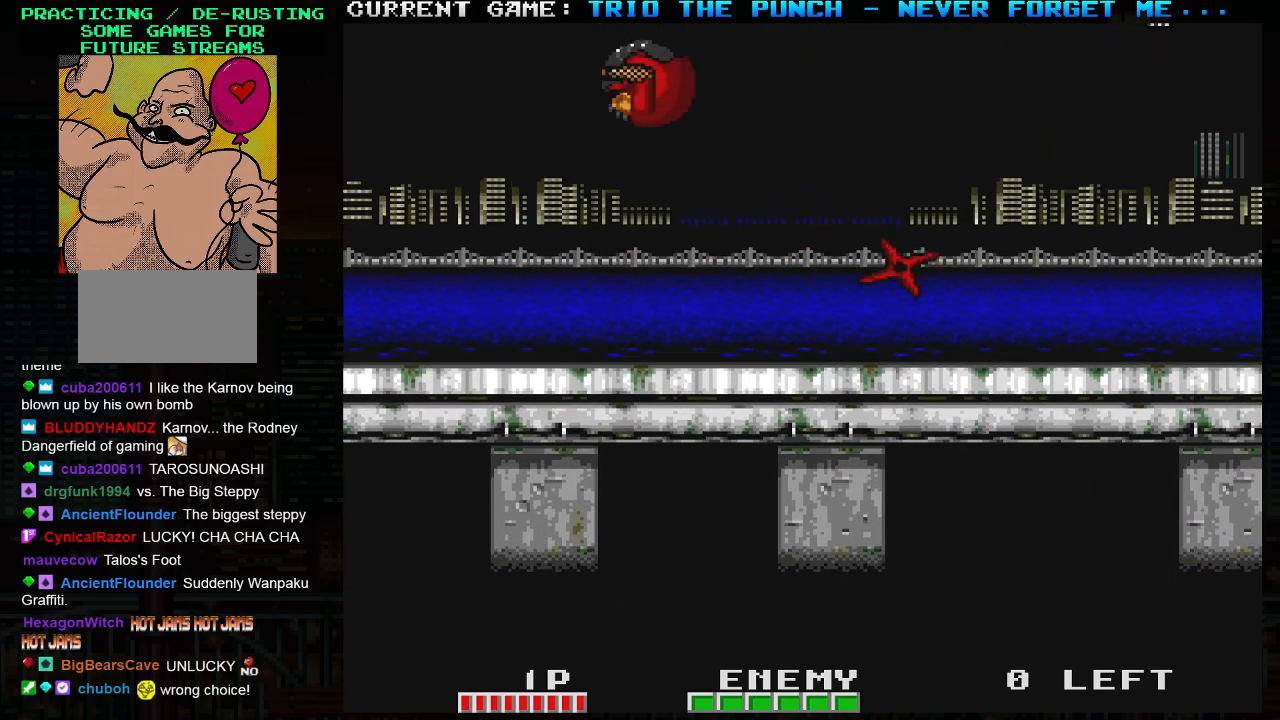
{"buttons": [], "left_stick": "right", "events": []}
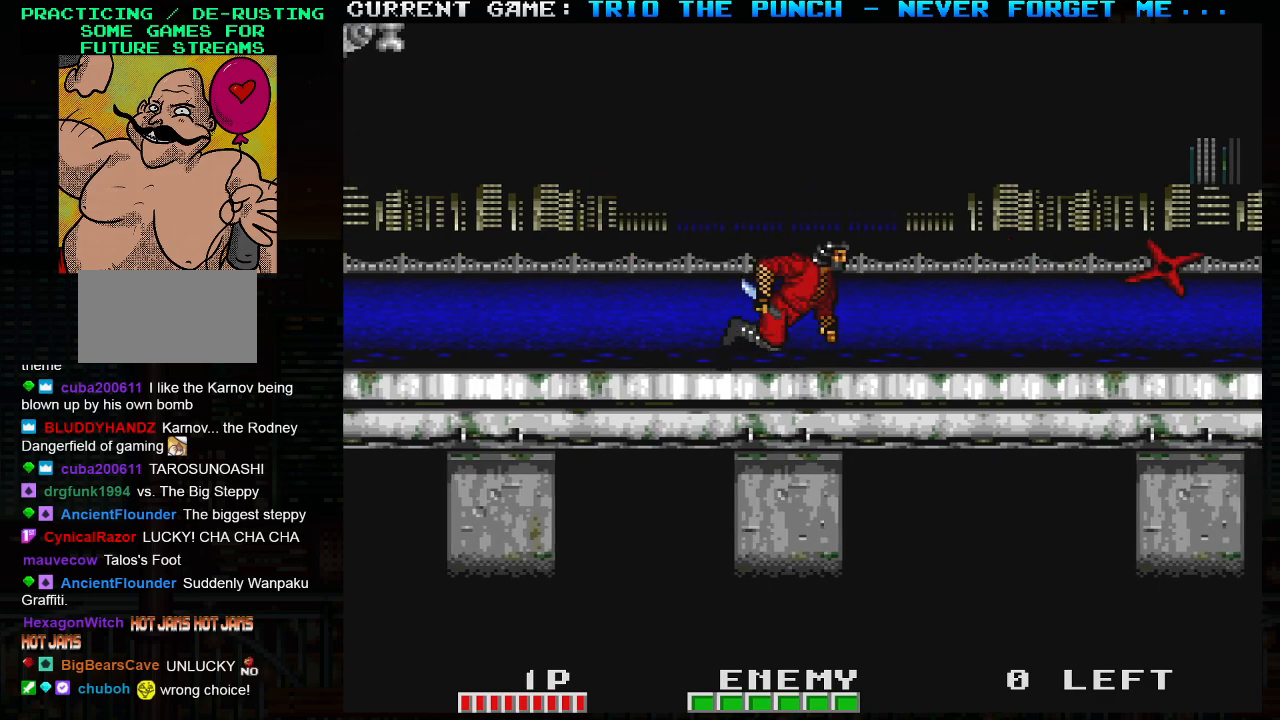
{"buttons": [], "left_stick": "center", "events": [[267, "left_stick", "center"]]}
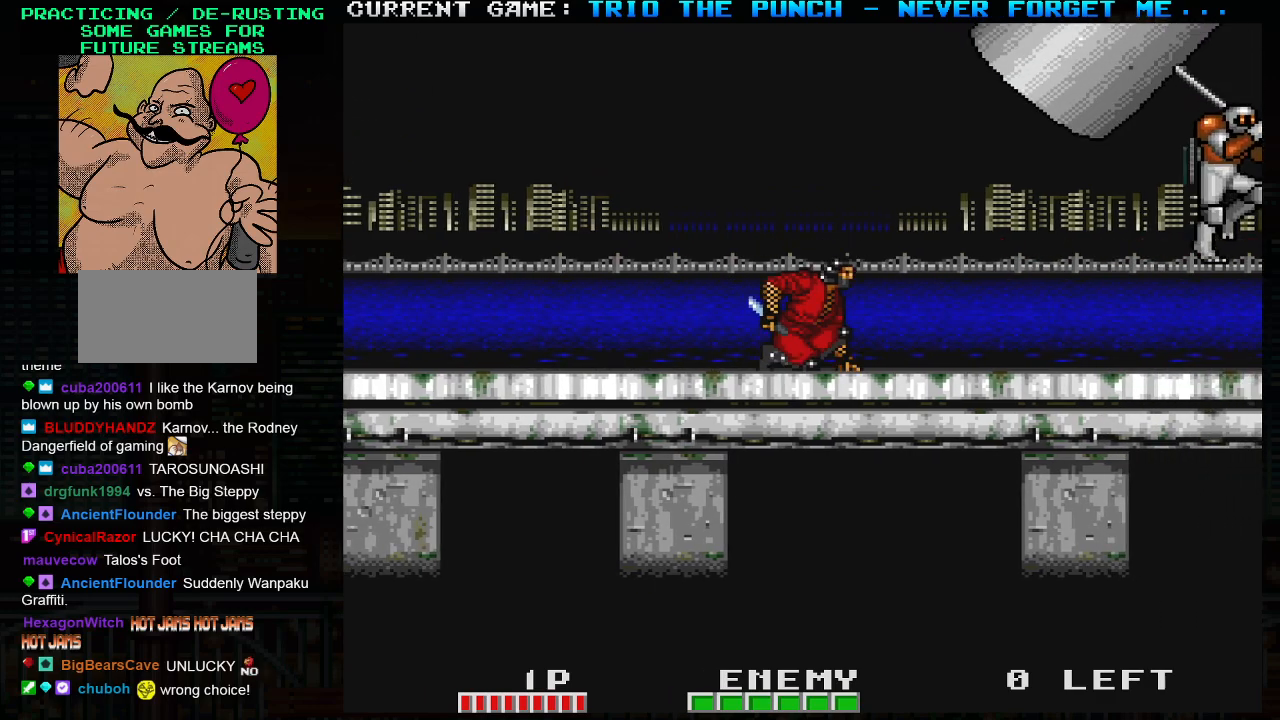
{"buttons": [], "left_stick": "center", "events": [[217, "TRIANGLE", "down"], [283, "SQUARE", "down"], [317, "TRIANGLE", "up"], [317, "left_stick", "right"], [350, "SQUARE", "up"], [417, "left_stick", "center"]]}
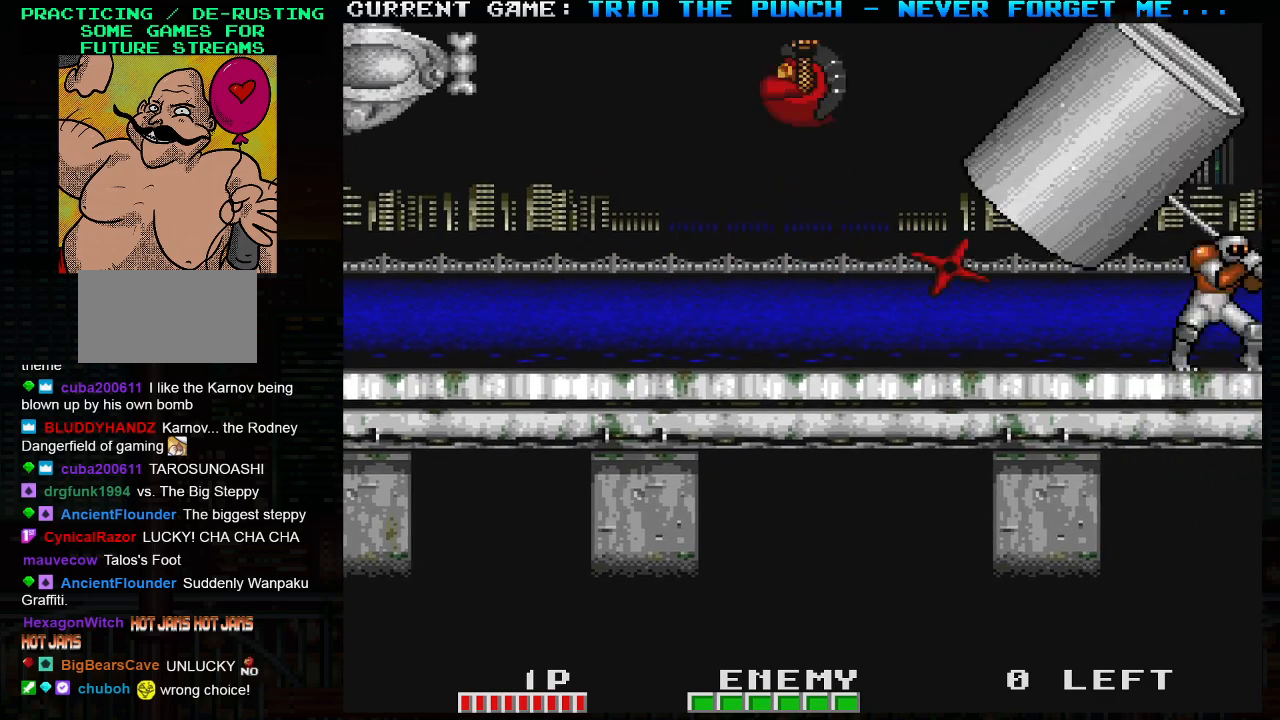
{"buttons": ["TRIANGLE"], "left_stick": "center", "events": [[483, "TRIANGLE", "down"]]}
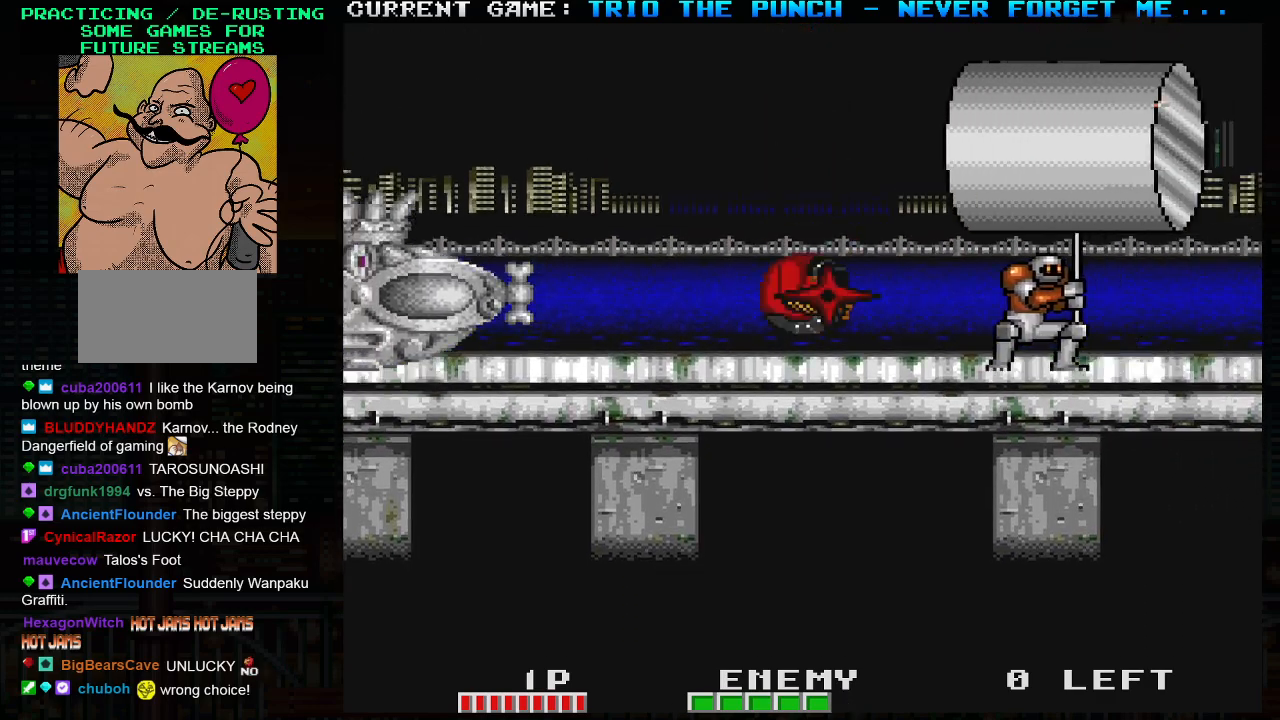
{"buttons": [], "left_stick": "right", "events": [[17, "SQUARE", "down"], [17, "TRIANGLE", "up"], [83, "SQUARE", "up"], [200, "R1", "down"], [283, "R1", "up"], [433, "left_stick", "right"]]}
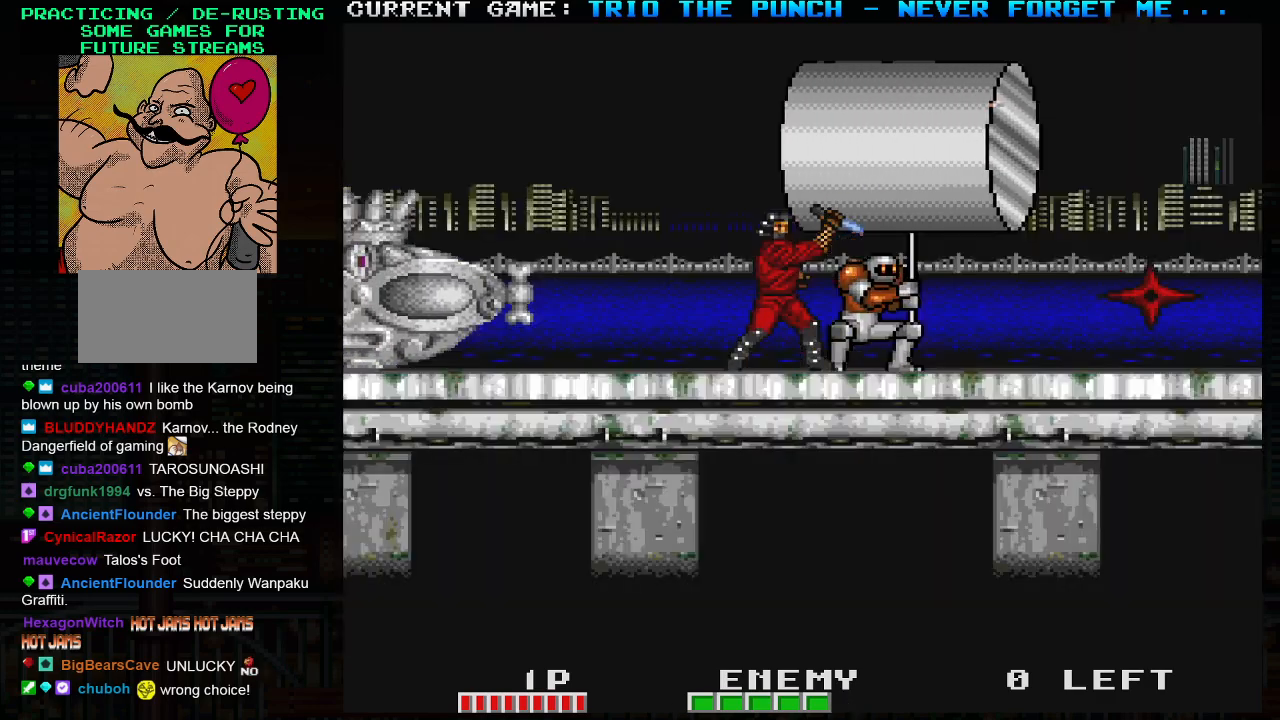
{"buttons": [], "left_stick": "right", "events": []}
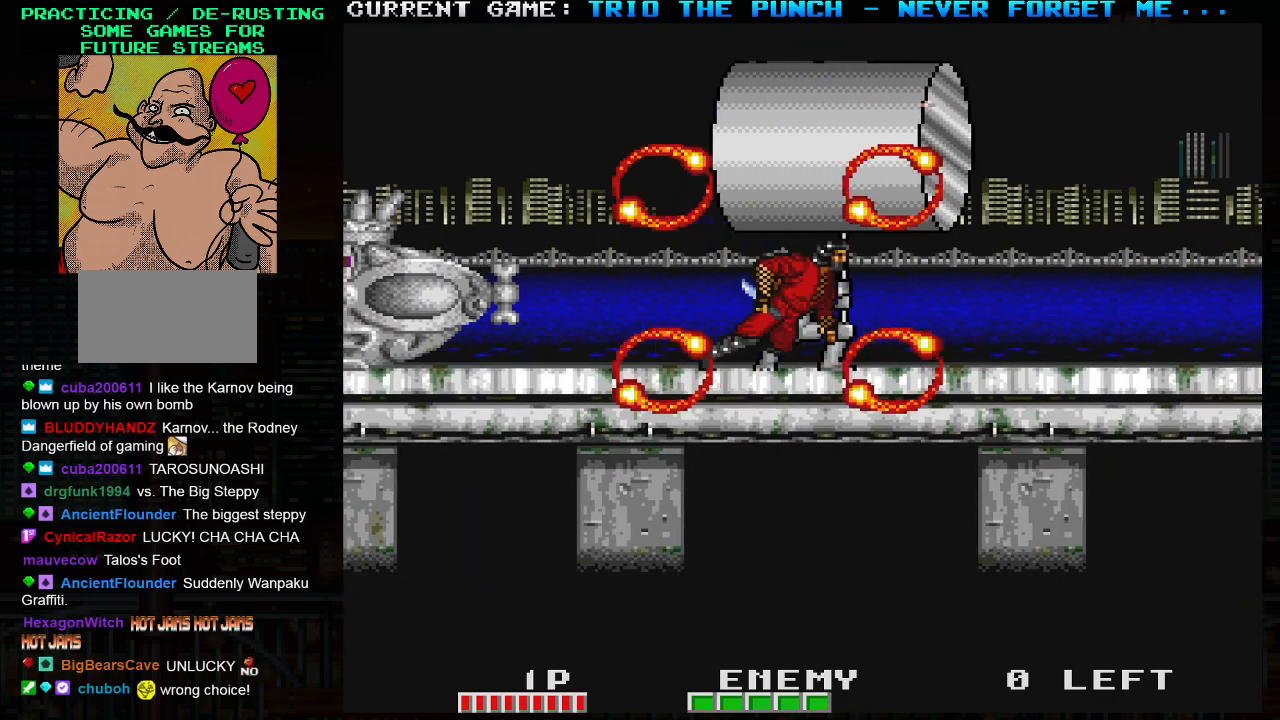
{"buttons": [], "left_stick": "right", "events": []}
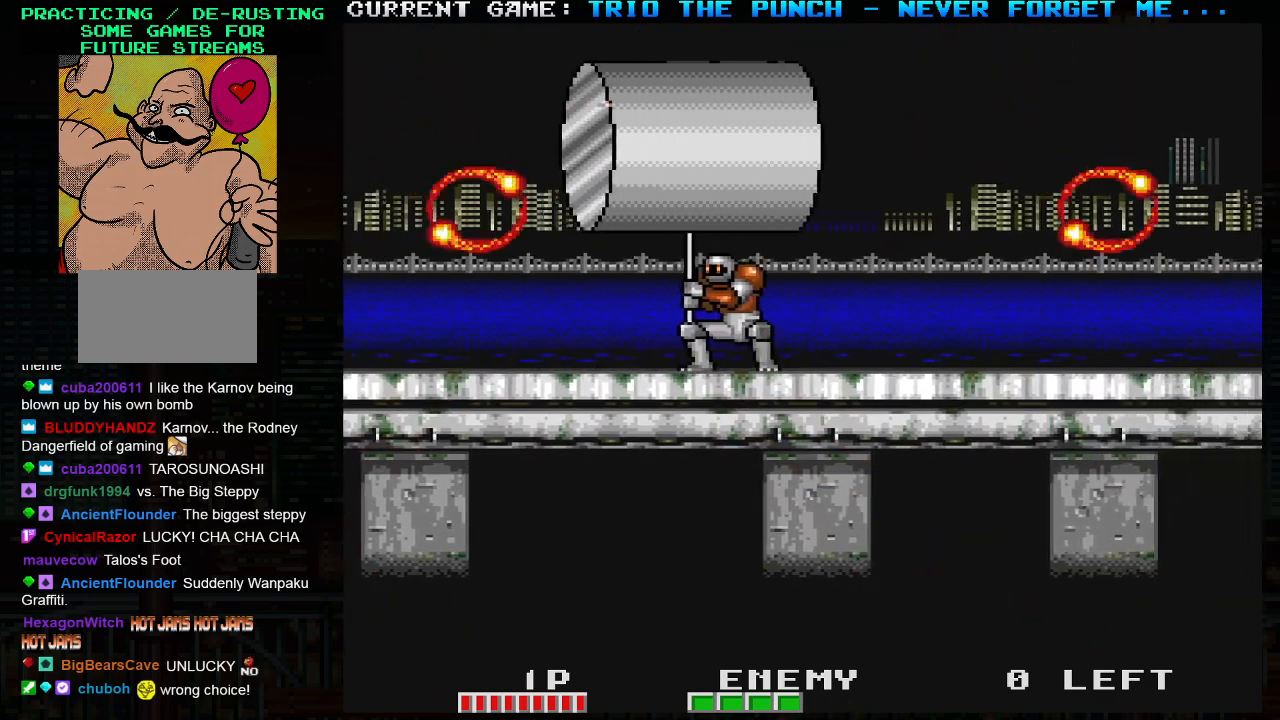
{"buttons": ["SQUARE"], "left_stick": "center", "events": [[133, "left_stick", "left"], [350, "left_stick", "right"], [367, "TRIANGLE", "down"], [417, "SQUARE", "down"], [467, "TRIANGLE", "up"], [467, "left_stick", "center"]]}
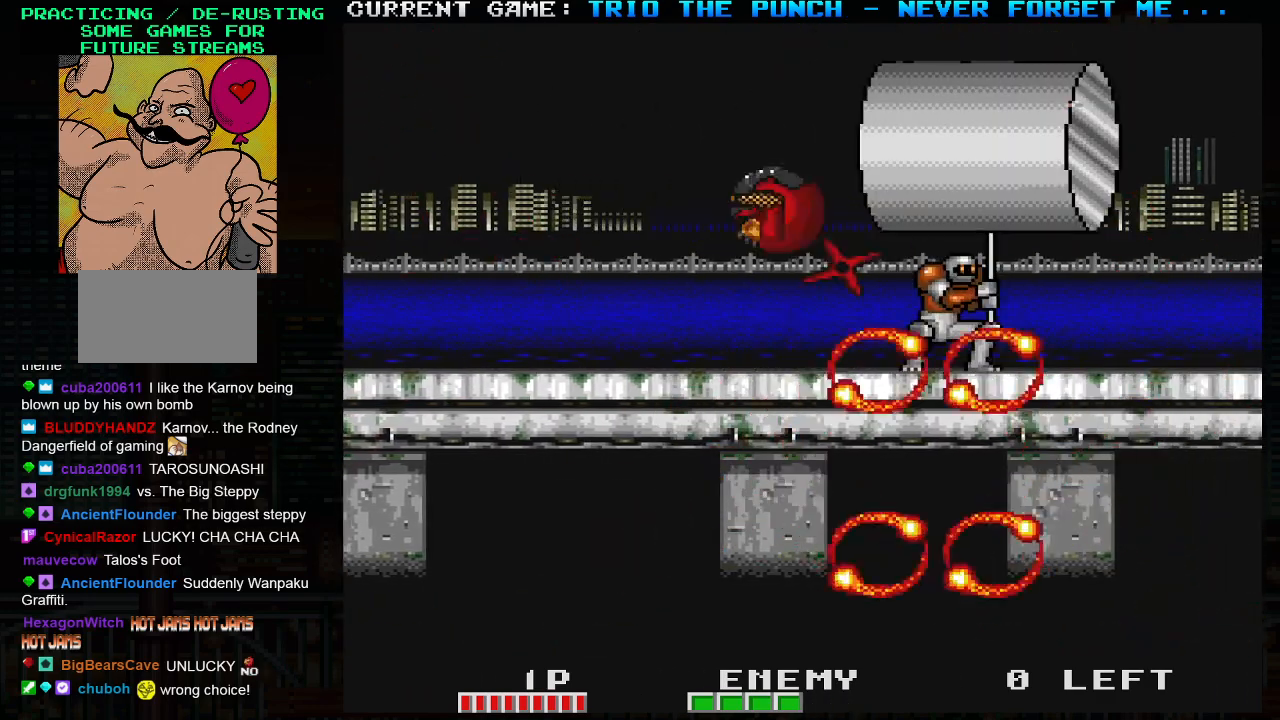
{"buttons": [], "left_stick": "right", "events": [[17, "SQUARE", "up"], [33, "left_stick", "left"], [217, "left_stick", "center"], [267, "left_stick", "right"]]}
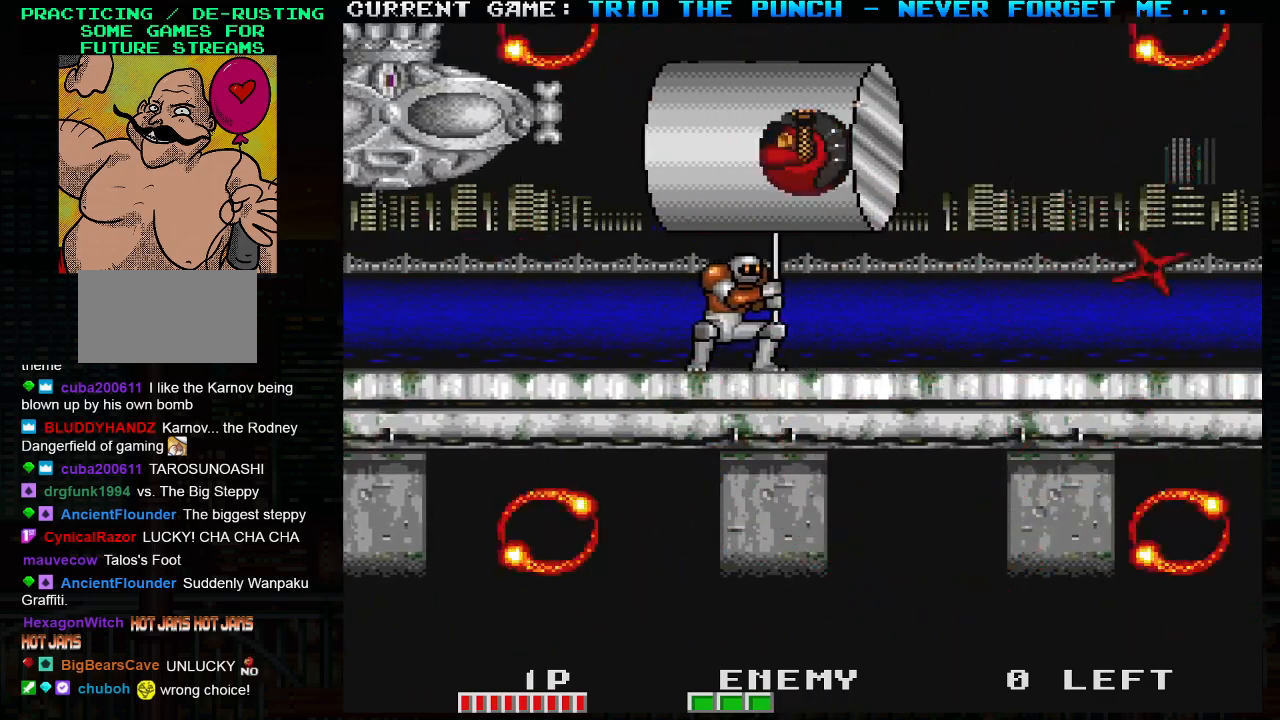
{"buttons": [], "left_stick": "right", "events": []}
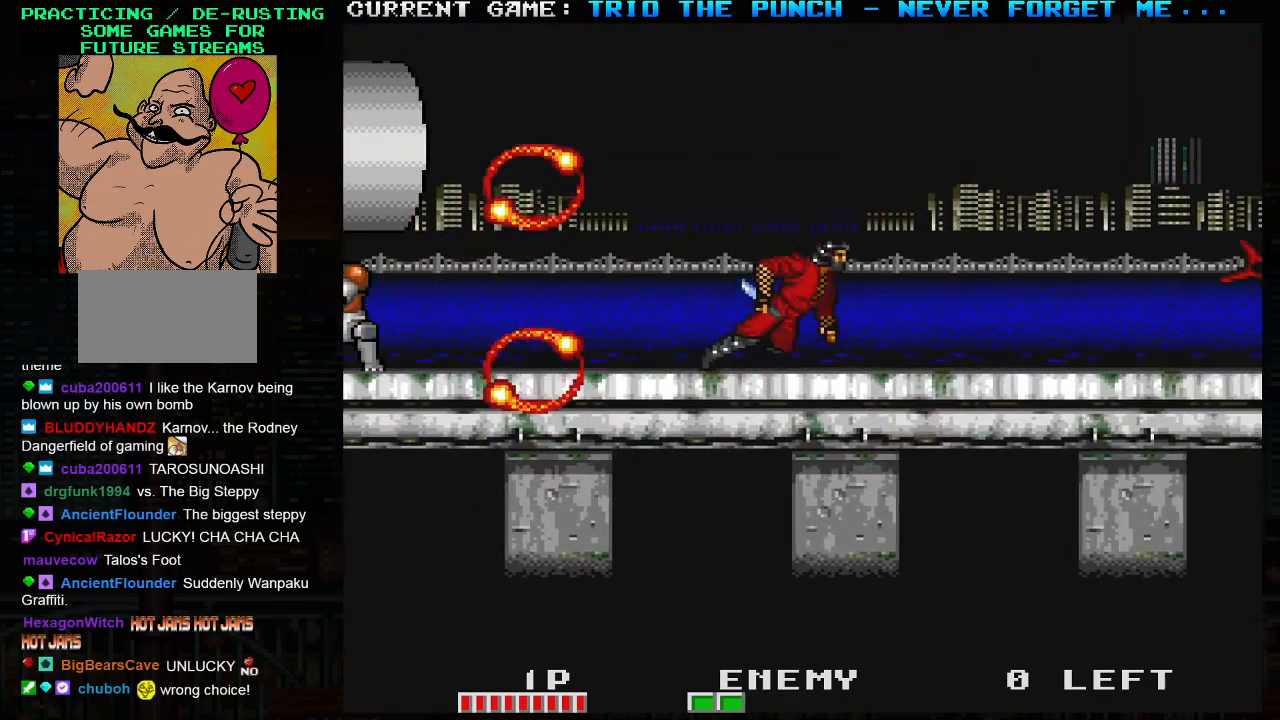
{"buttons": [], "left_stick": "right", "events": [[317, "left_stick", "left"], [333, "TRIANGLE", "down"], [367, "SQUARE", "down"], [417, "TRIANGLE", "up"], [433, "left_stick", "right"], [450, "SQUARE", "up"]]}
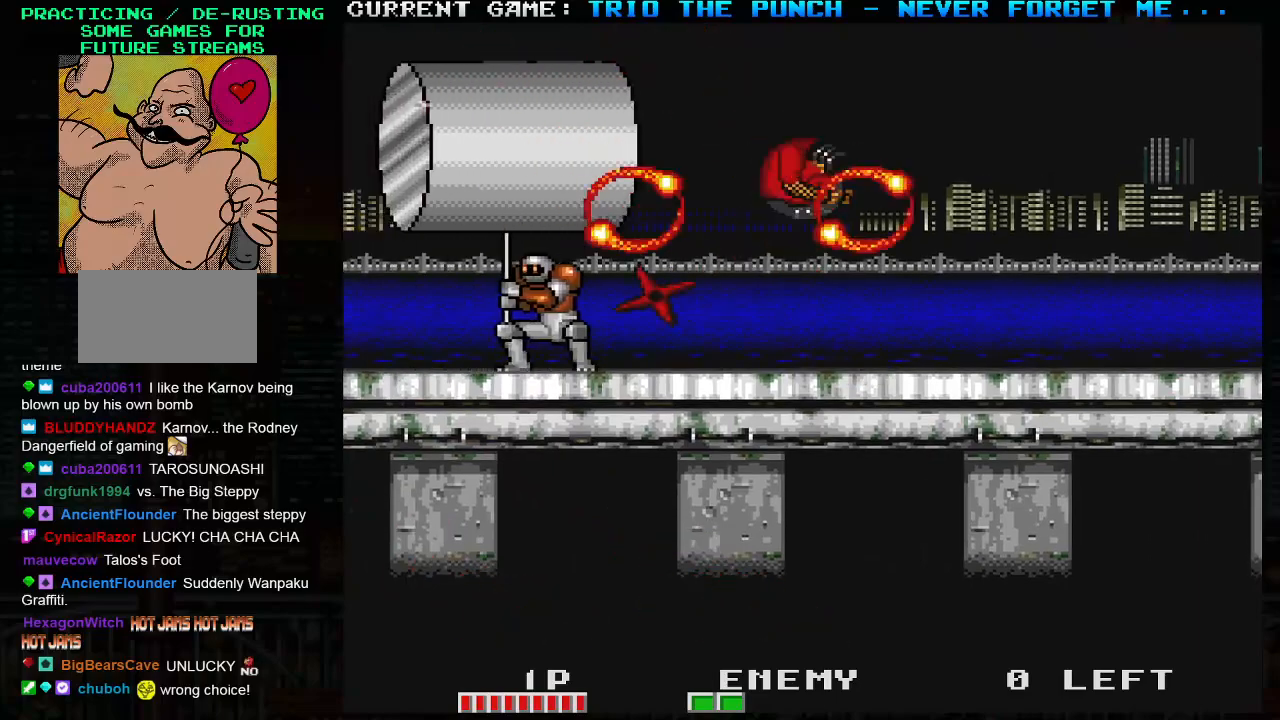
{"buttons": [], "left_stick": "right", "events": []}
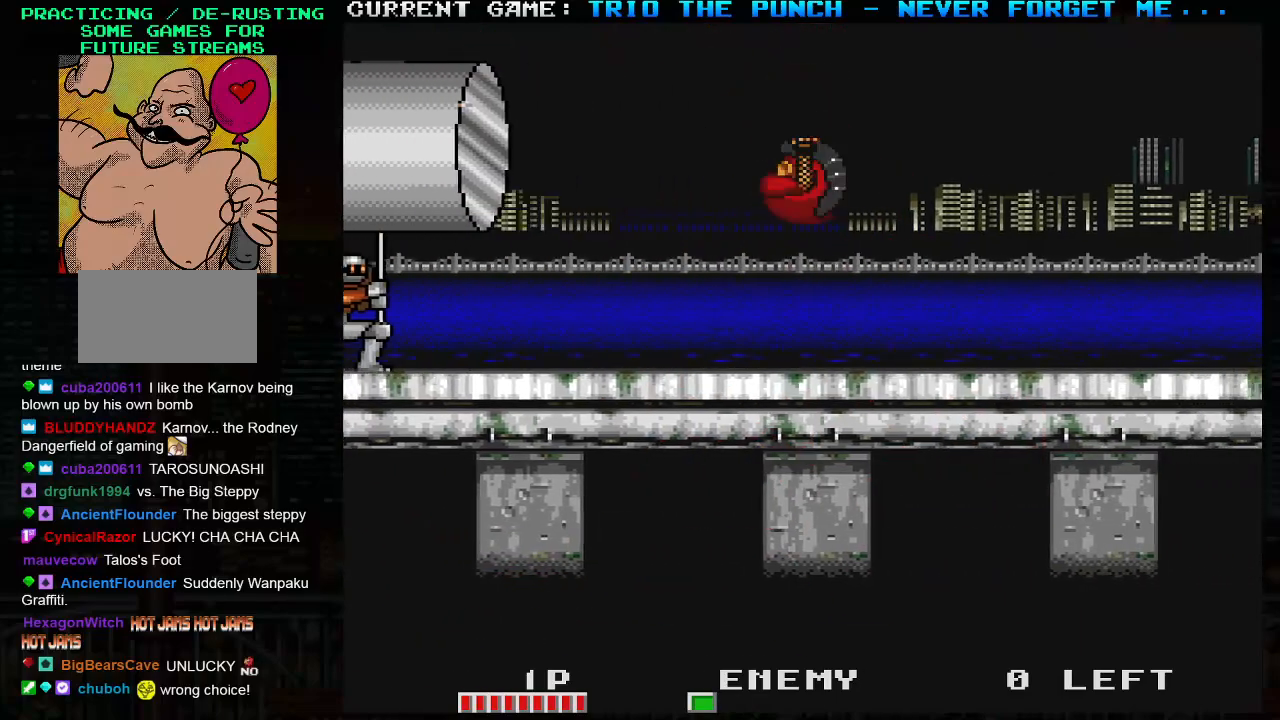
{"buttons": [], "left_stick": "center", "events": [[283, "left_stick", "left"], [317, "TRIANGLE", "down"], [367, "SQUARE", "down"], [383, "left_stick", "center"], [433, "TRIANGLE", "up"], [450, "SQUARE", "up"]]}
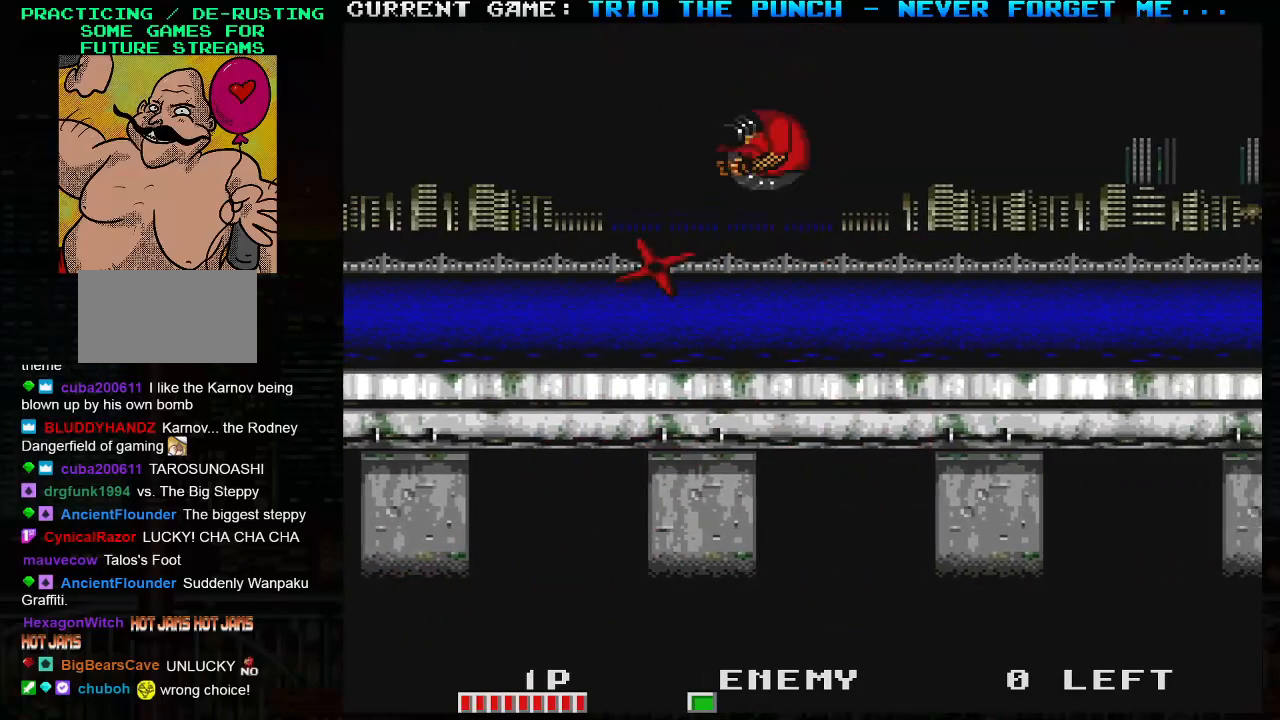
{"buttons": ["SQUARE"], "left_stick": "center", "events": [[450, "SQUARE", "down"]]}
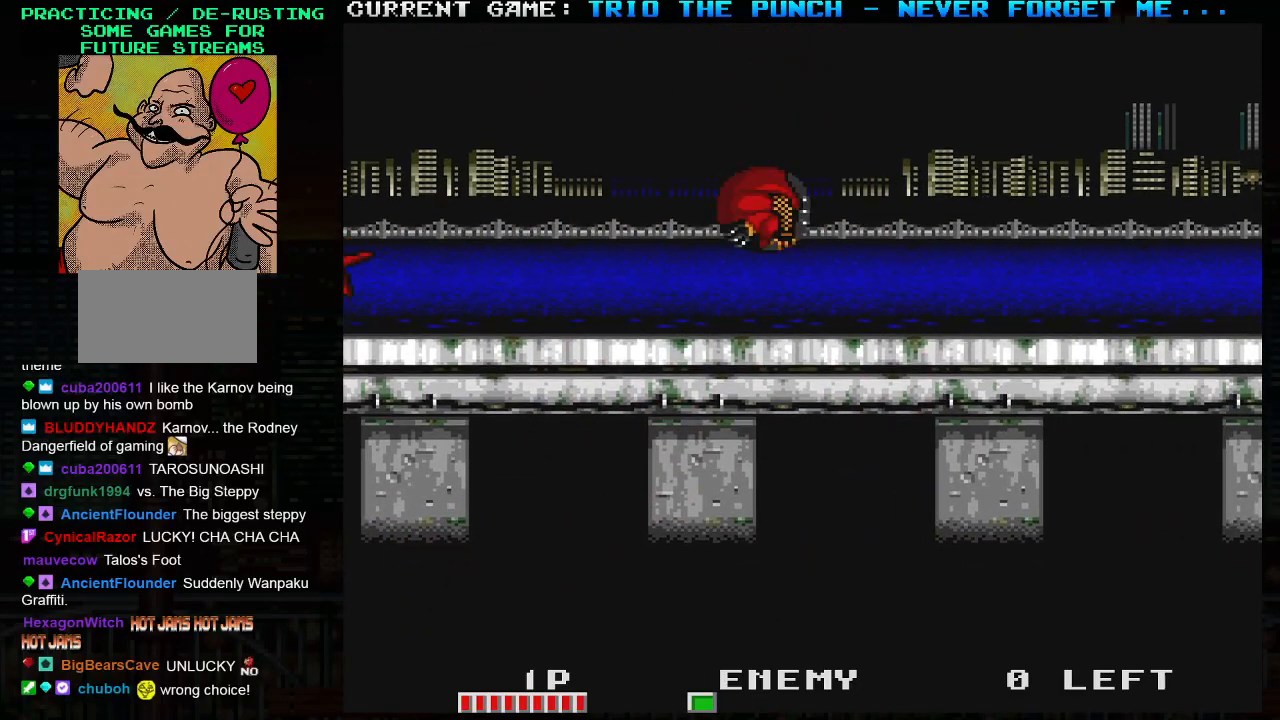
{"buttons": [], "left_stick": "center", "events": [[50, "SQUARE", "up"]]}
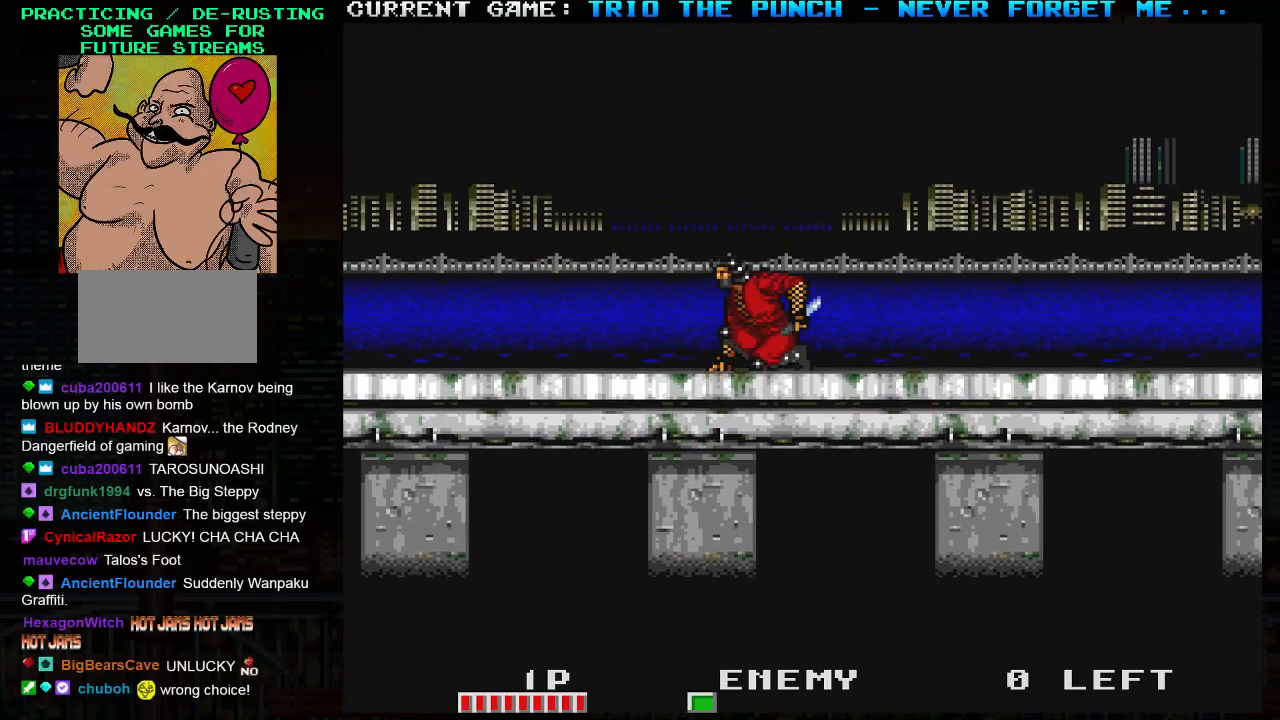
{"buttons": [], "left_stick": "right", "events": [[17, "TRIANGLE", "down"], [67, "SQUARE", "down"], [133, "TRIANGLE", "up"], [167, "SQUARE", "up"], [333, "left_stick", "right"]]}
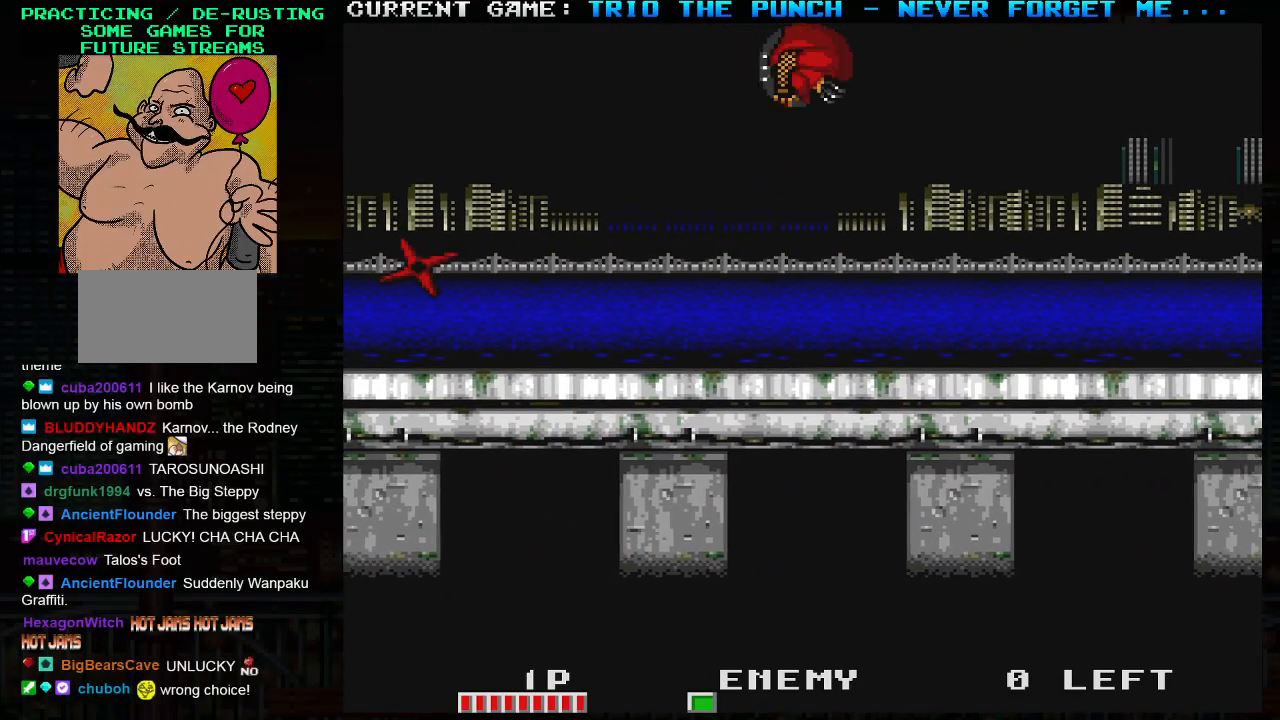
{"buttons": ["TRIANGLE"], "left_stick": "right", "events": [[467, "TRIANGLE", "down"]]}
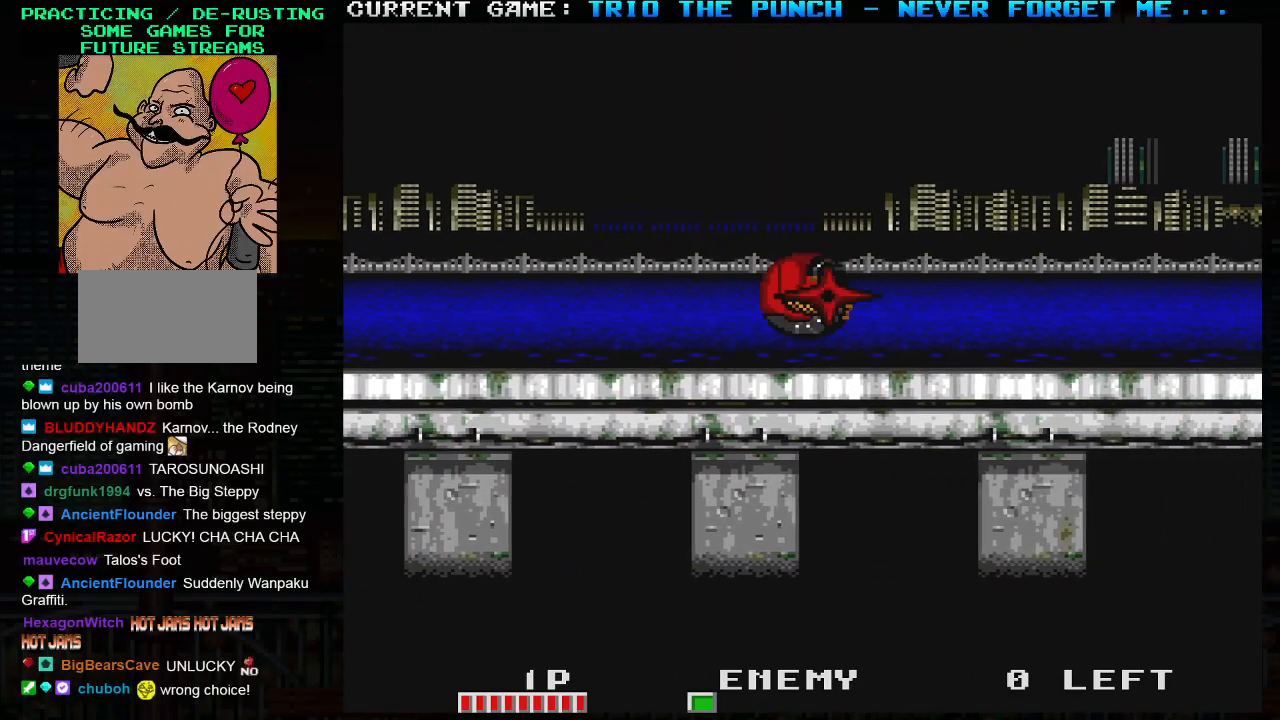
{"buttons": [], "left_stick": "left", "events": [[17, "SQUARE", "down"], [50, "TRIANGLE", "up"], [100, "SQUARE", "up"], [367, "left_stick", "left"]]}
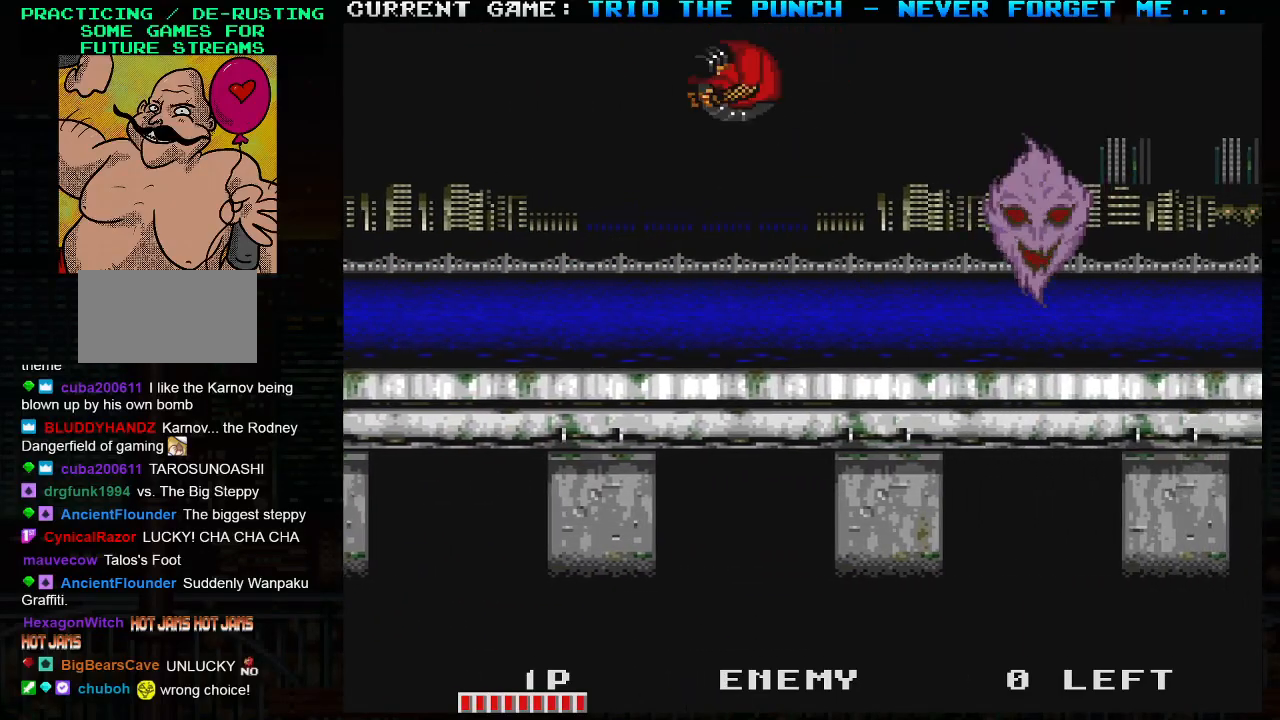
{"buttons": [], "left_stick": "right", "events": [[283, "left_stick", "center"], [333, "left_stick", "right"]]}
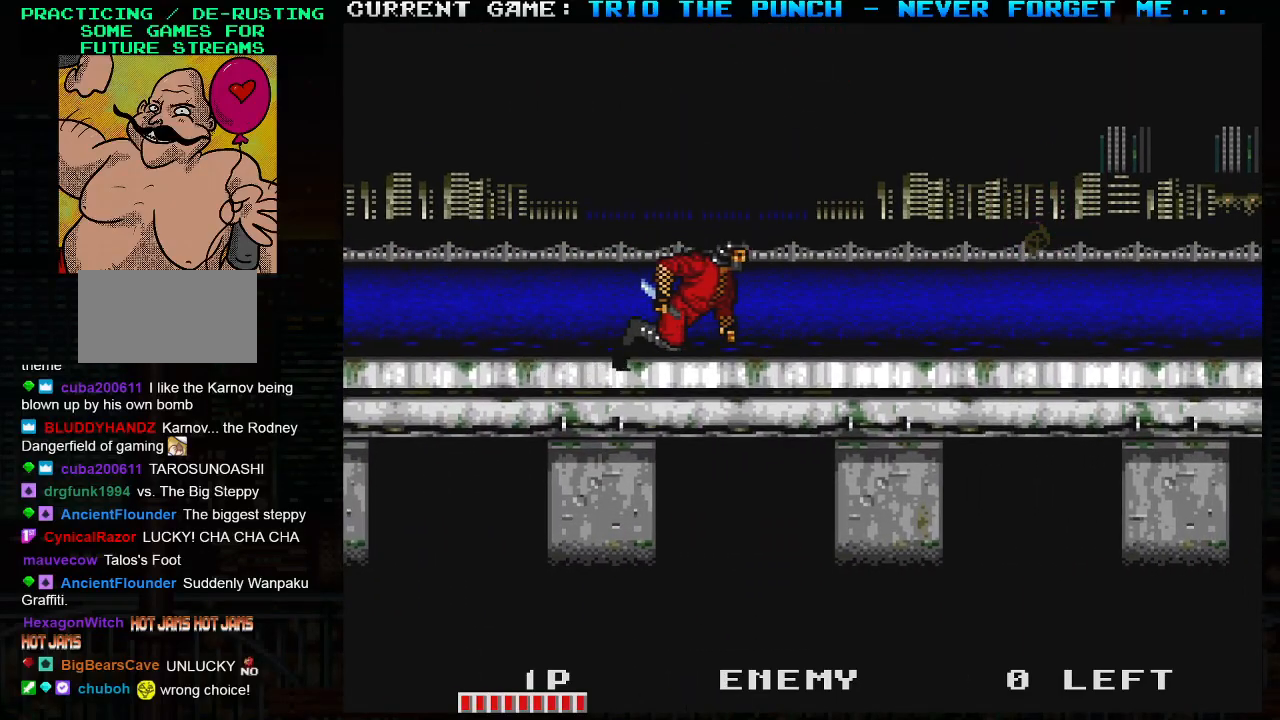
{"buttons": [], "left_stick": "right", "events": []}
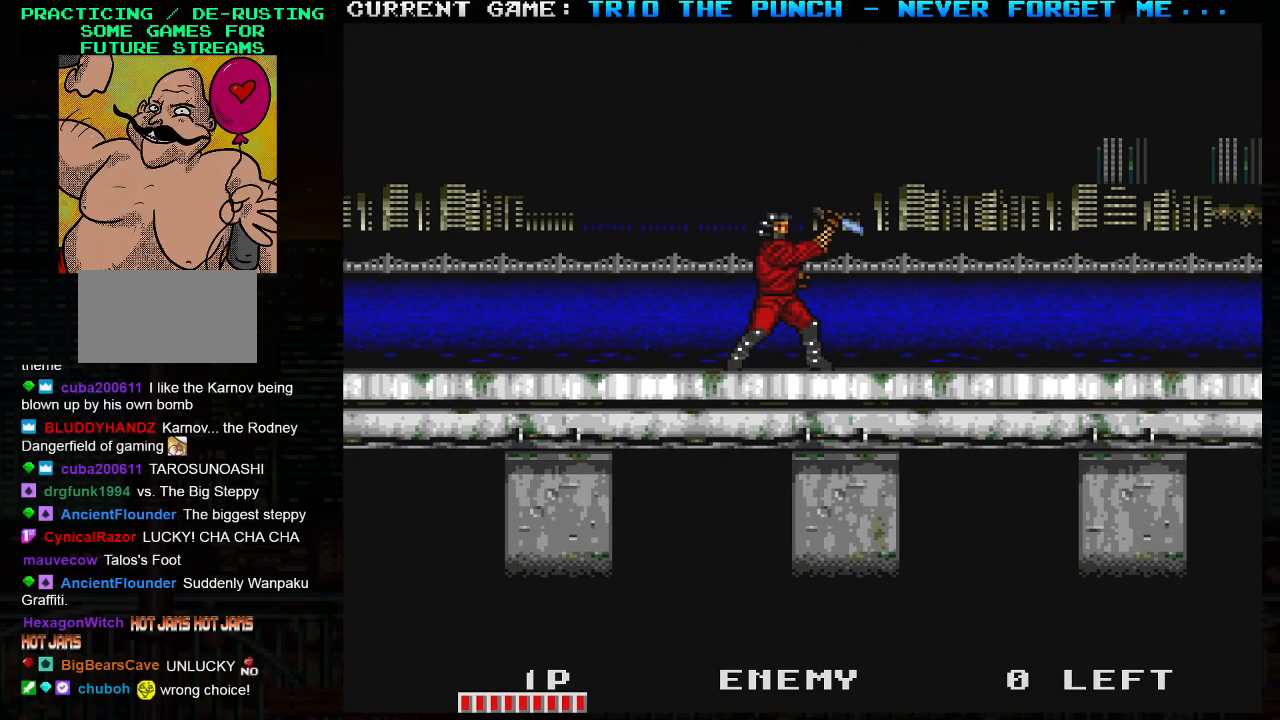
{"buttons": [], "left_stick": "left", "events": [[100, "left_stick", "left"], [200, "left_stick", "right"], [283, "left_stick", "left"], [383, "left_stick", "right"], [467, "left_stick", "left"]]}
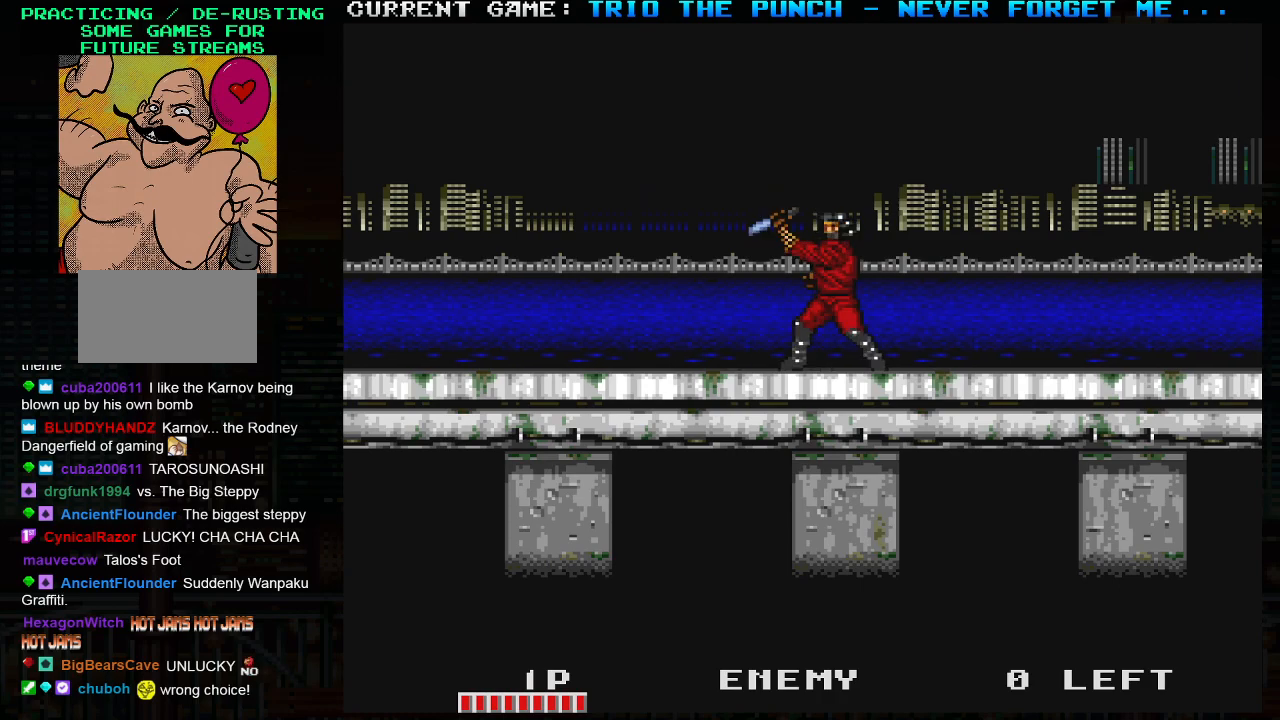
{"buttons": [], "left_stick": "right", "events": [[50, "left_stick", "right"], [133, "left_stick", "left"], [233, "left_stick", "right"], [317, "left_stick", "left"], [417, "left_stick", "right"]]}
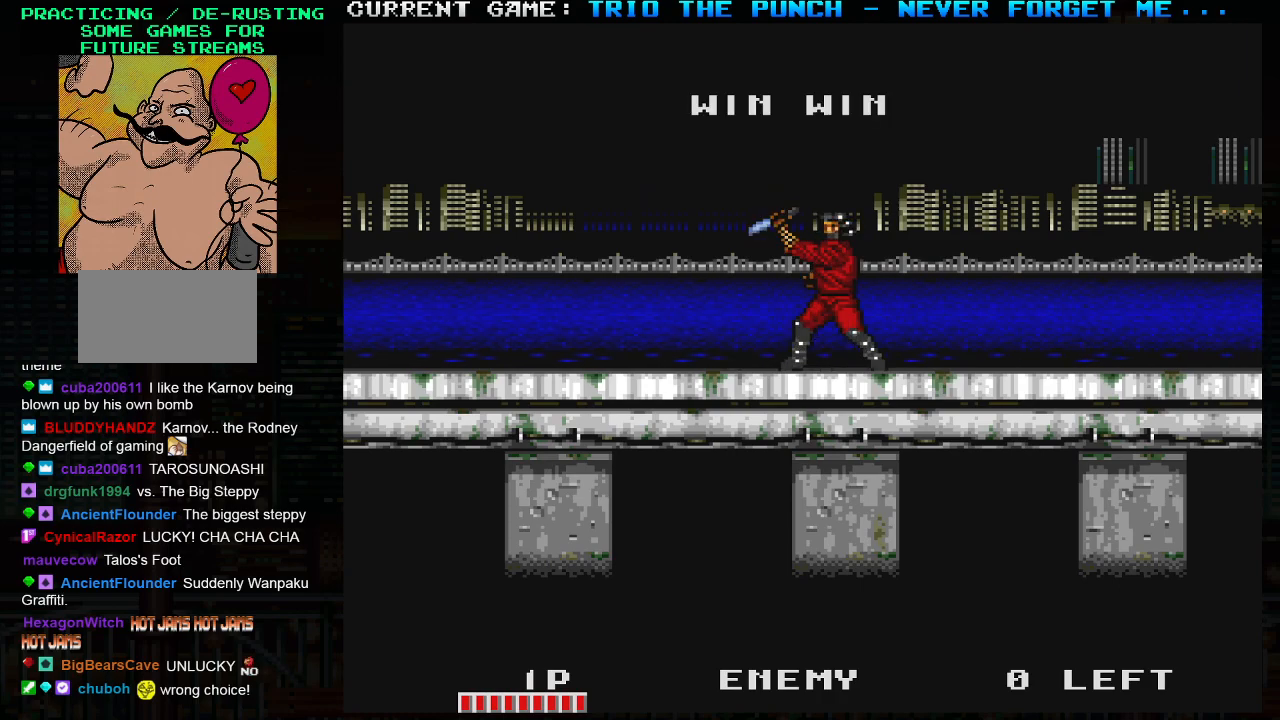
{"buttons": [], "left_stick": "center", "events": [[33, "left_stick", "center"]]}
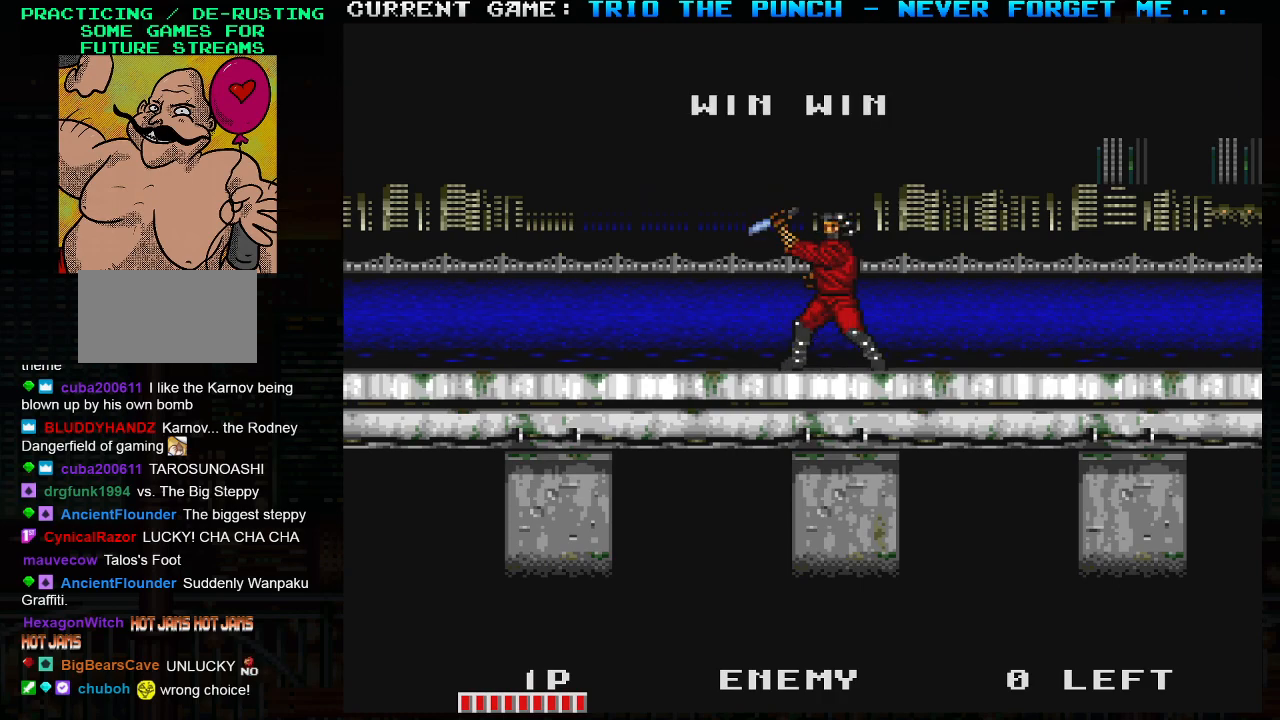
{"buttons": [], "left_stick": "center", "events": []}
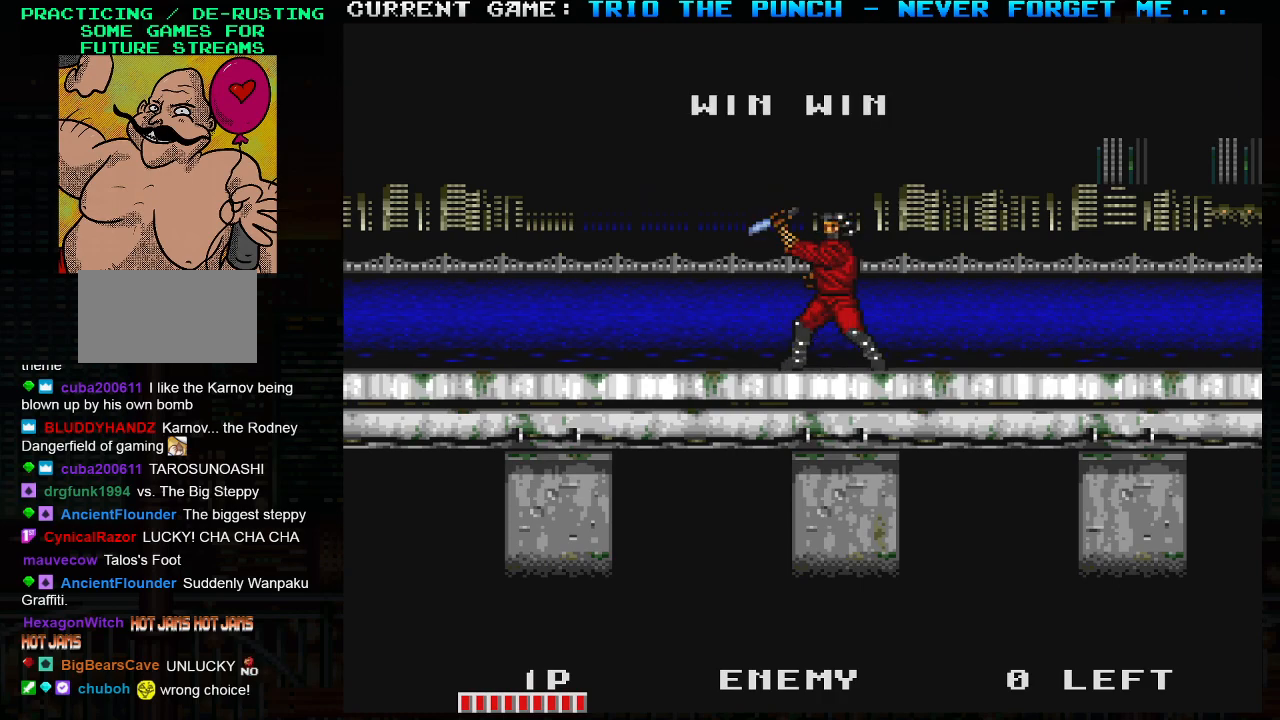
{"buttons": [], "left_stick": "center", "events": []}
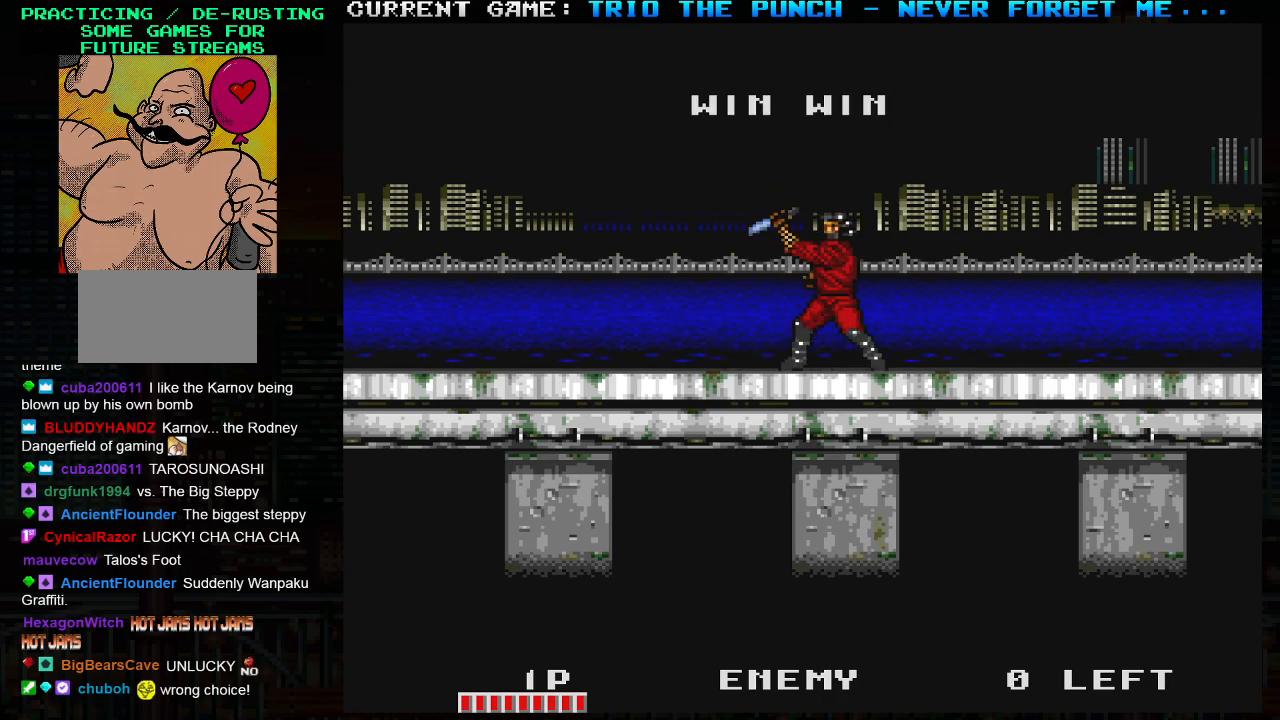
{"buttons": [], "left_stick": "center", "events": [[100, "SQUARE", "down"], [150, "SQUARE", "up"], [200, "SQUARE", "down"], [250, "SQUARE", "up"], [317, "SQUARE", "down"], [350, "SQUARE", "up"], [400, "SQUARE", "down"], [433, "SQUARE", "up"]]}
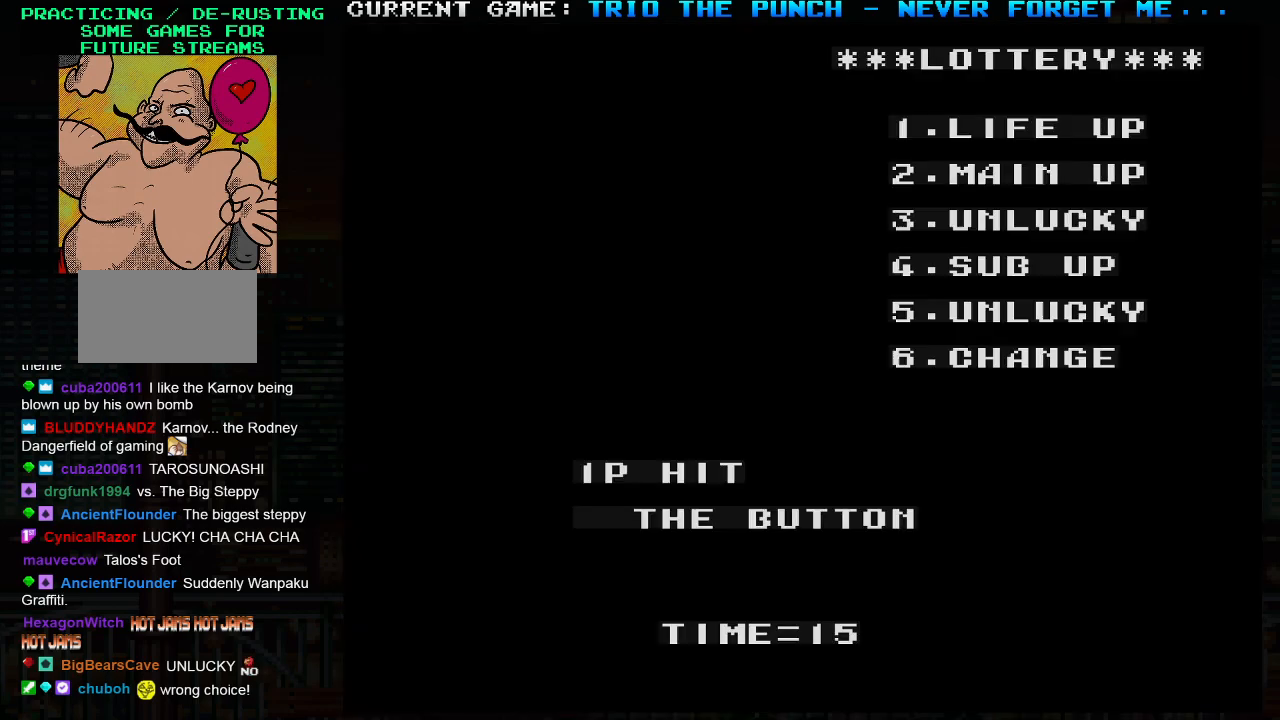
{"buttons": [], "left_stick": "center", "events": [[17, "SQUARE", "down"], [67, "SQUARE", "up"], [100, "SQUARE", "down"], [133, "SQUARE", "up"], [183, "SQUARE", "down"], [233, "SQUARE", "up"], [250, "SQUARE", "down"], [300, "SQUARE", "up"]]}
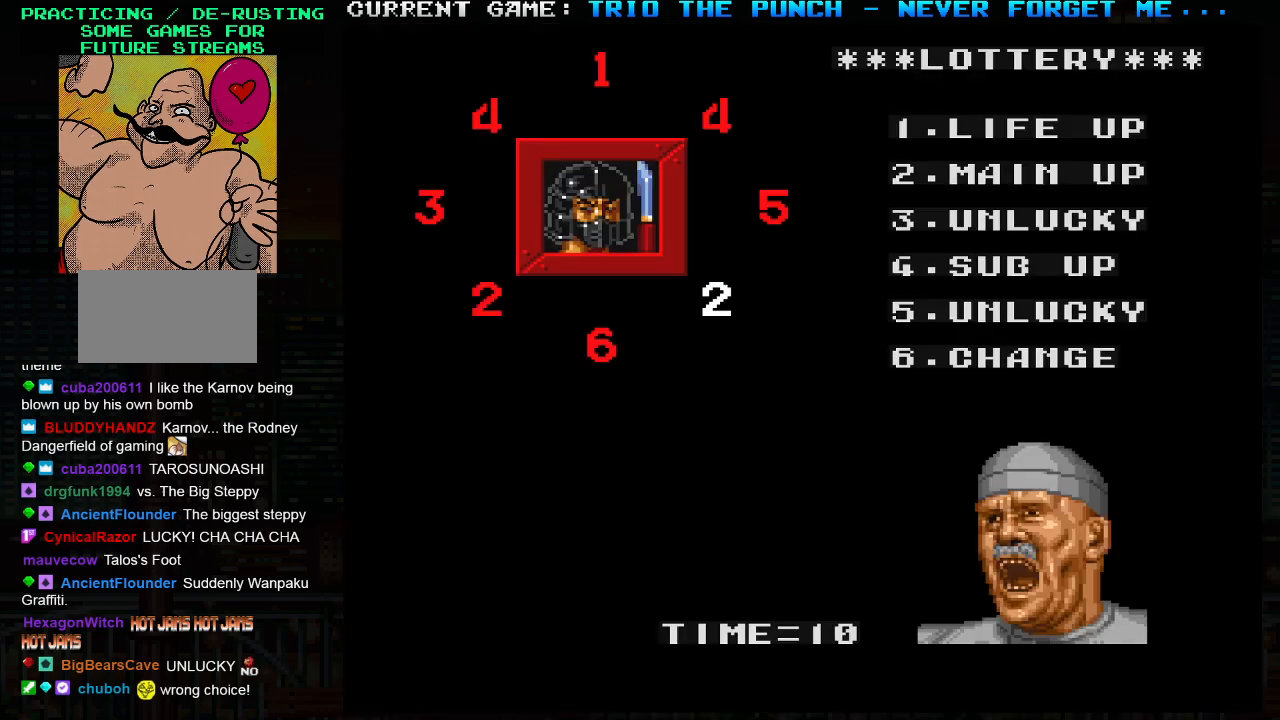
{"buttons": [], "left_stick": "center", "events": []}
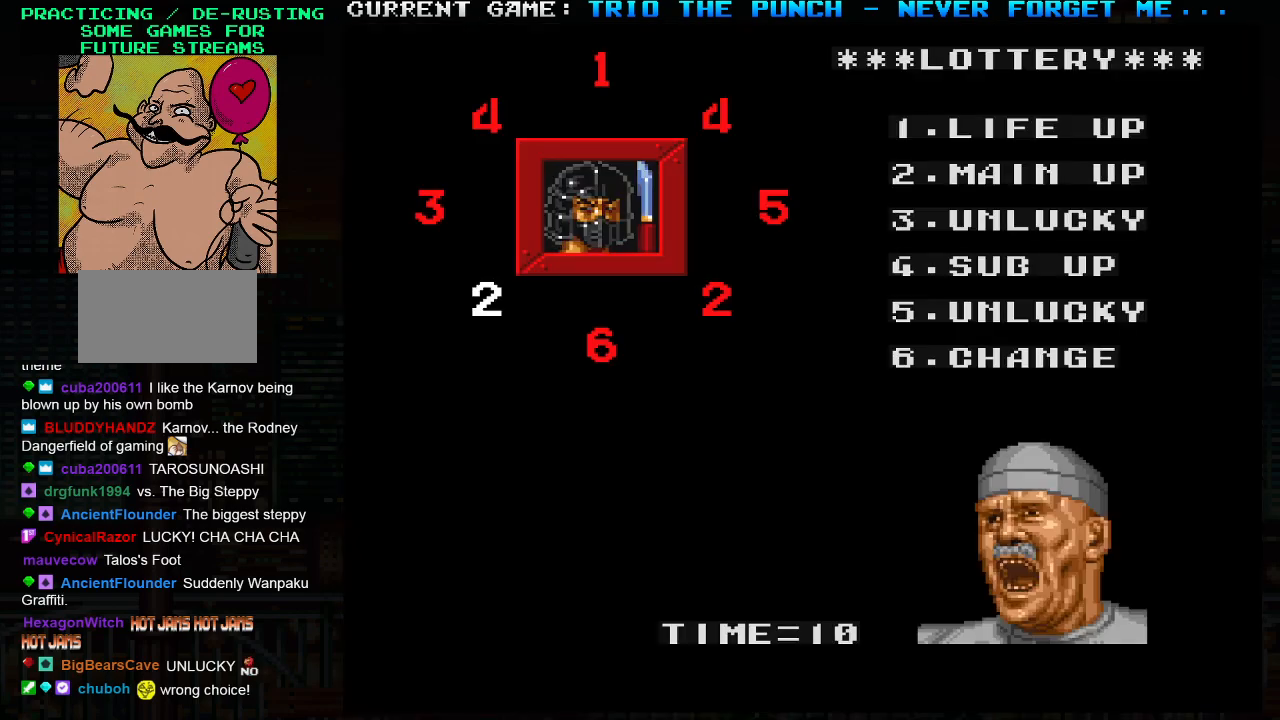
{"buttons": [], "left_stick": "center", "events": []}